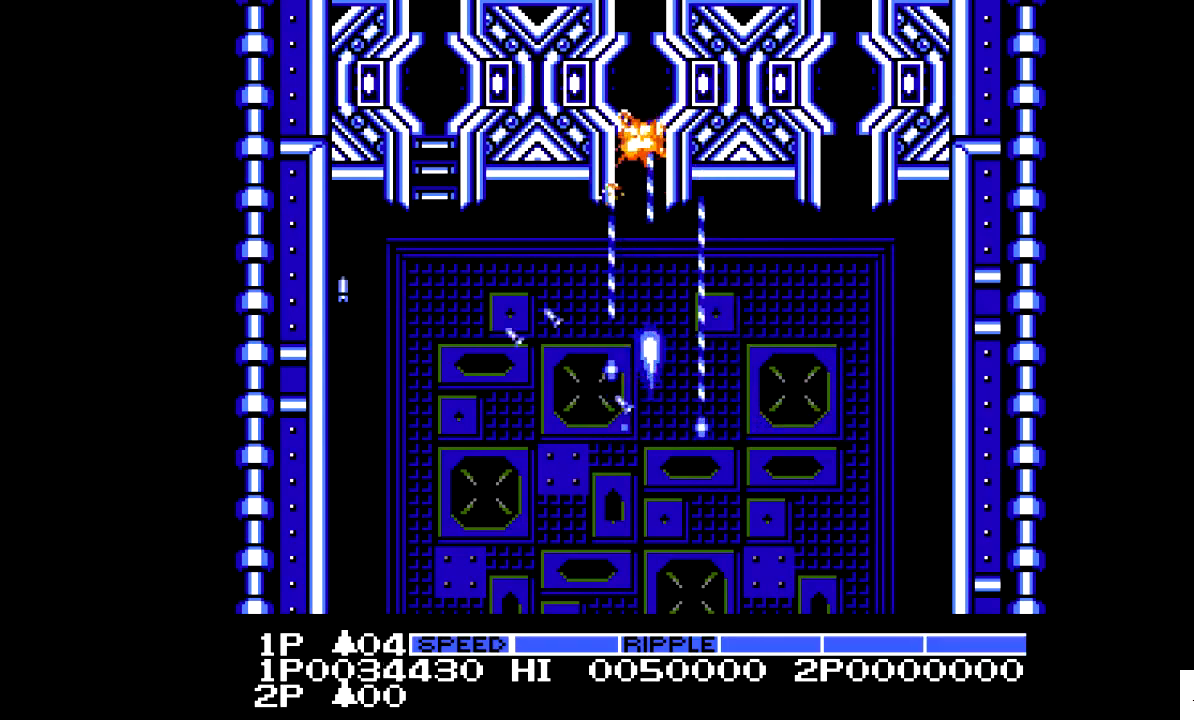
Gameplay with a controller; each line is a JSON object with the inputs held at the frame after it (dt_ms = milliseconds from this image to that frame). "events" lists button and stick changes between this image and that frame as [ms after this image, input, new state], when the widget could be followed in between. Not read: A B CIRCLE CROSS L2 L3 R2 R3.
{"dt_ms": 500, "buttons": ["X", "DPAD_LEFT"], "events": [[117, "DPAD_LEFT", "down"], [167, "DPAD_DOWN", "up"]]}
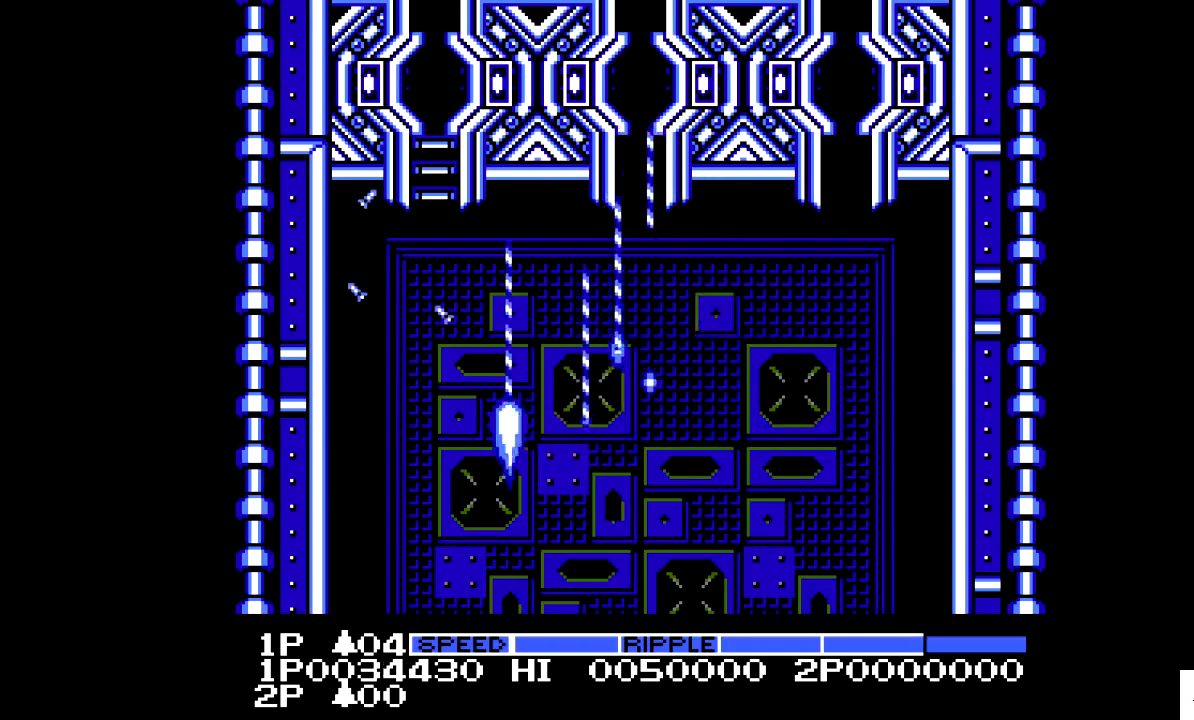
{"dt_ms": 500, "buttons": ["X", "DPAD_UP"], "events": [[167, "DPAD_LEFT", "up"], [267, "DPAD_UP", "down"]]}
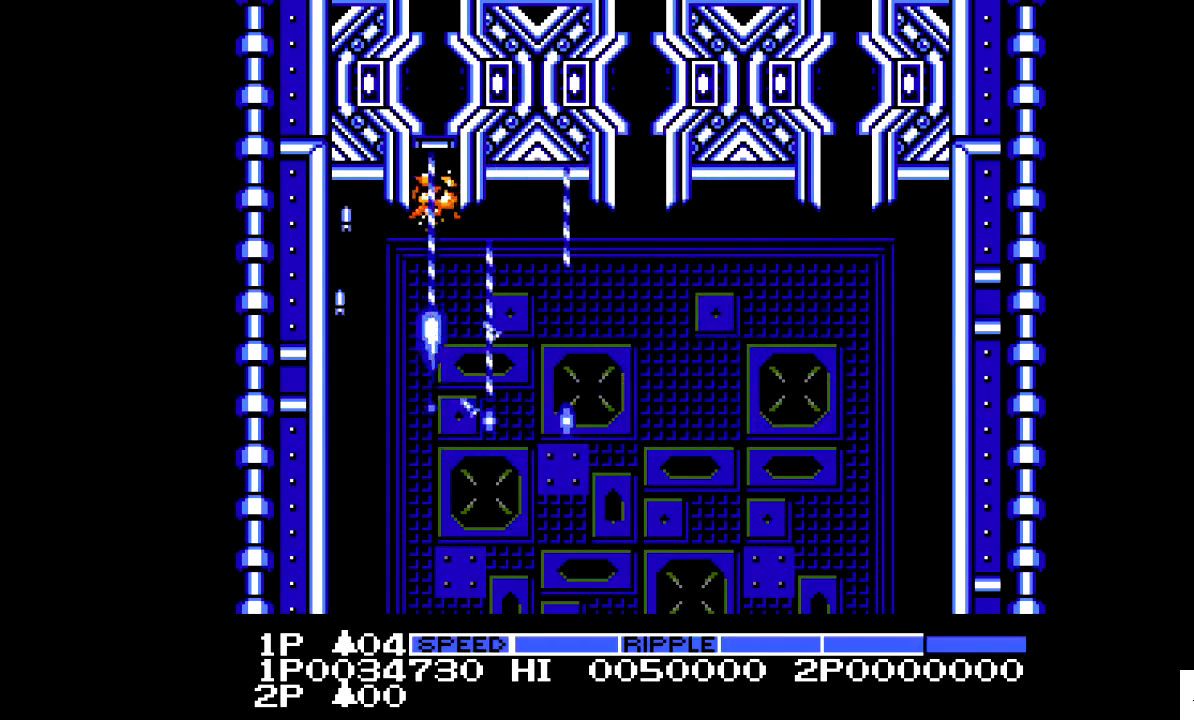
{"dt_ms": 500, "buttons": ["X", "DPAD_DOWN"], "events": [[67, "DPAD_UP", "up"], [167, "DPAD_DOWN", "down"]]}
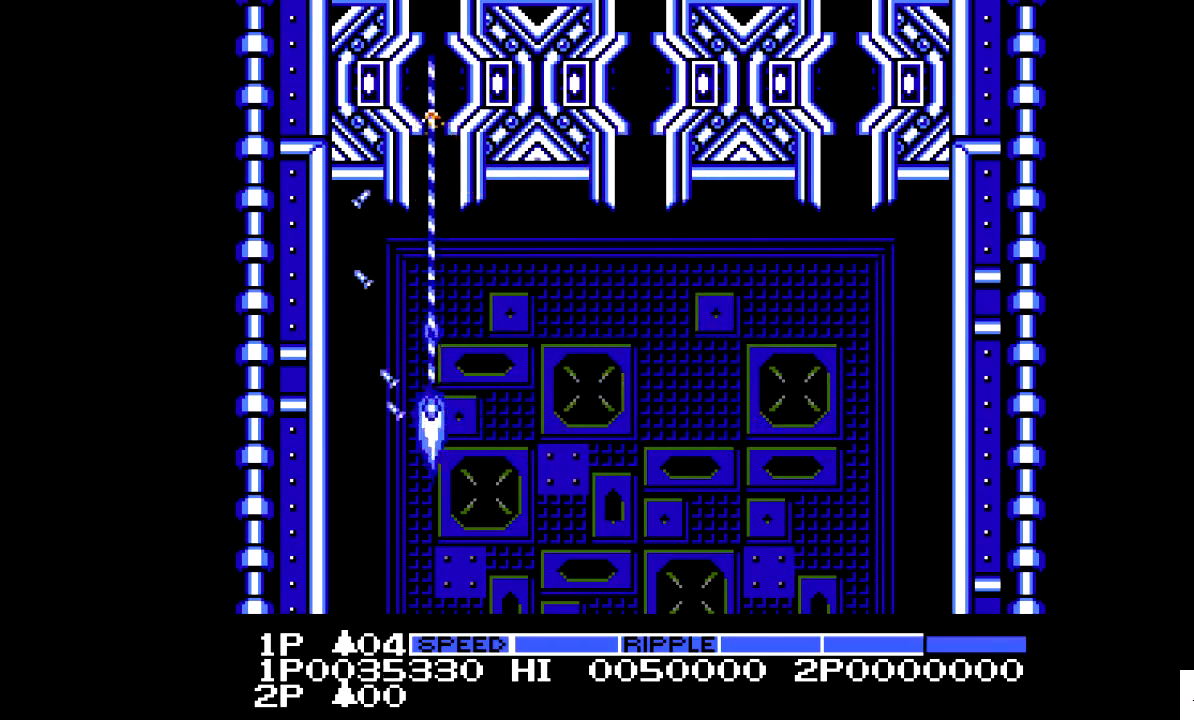
{"dt_ms": 500, "buttons": ["X"], "events": [[167, "DPAD_DOWN", "up"]]}
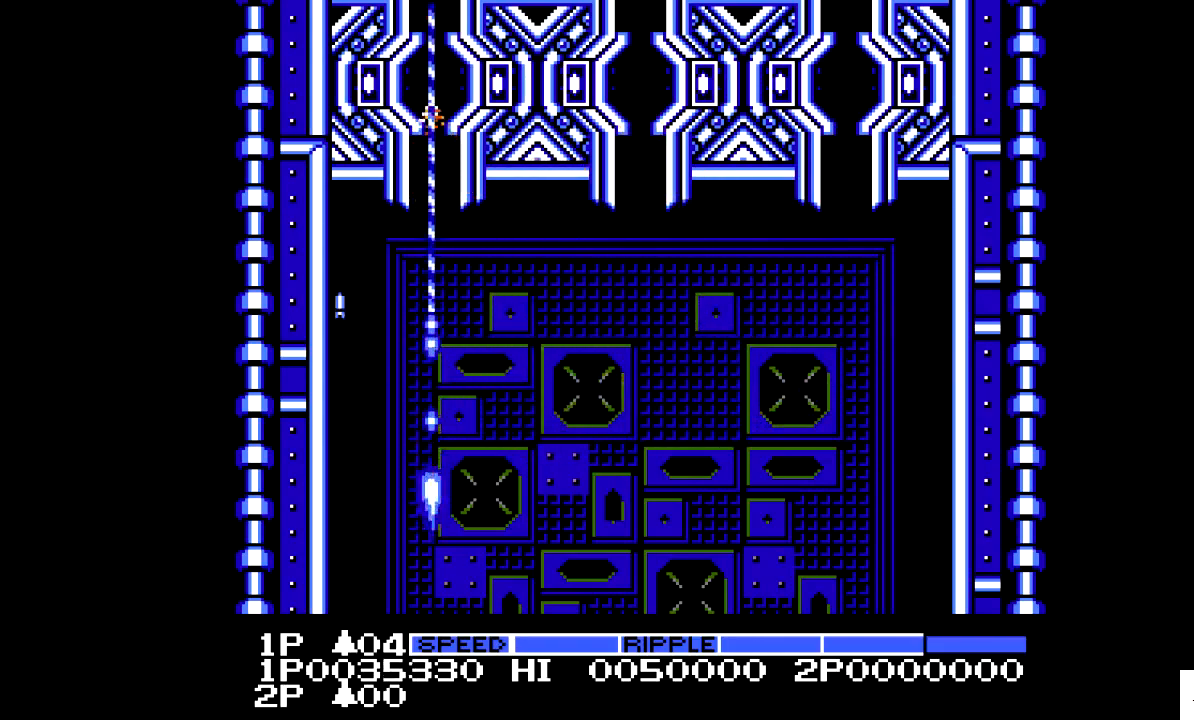
{"dt_ms": 500, "buttons": ["X"], "events": []}
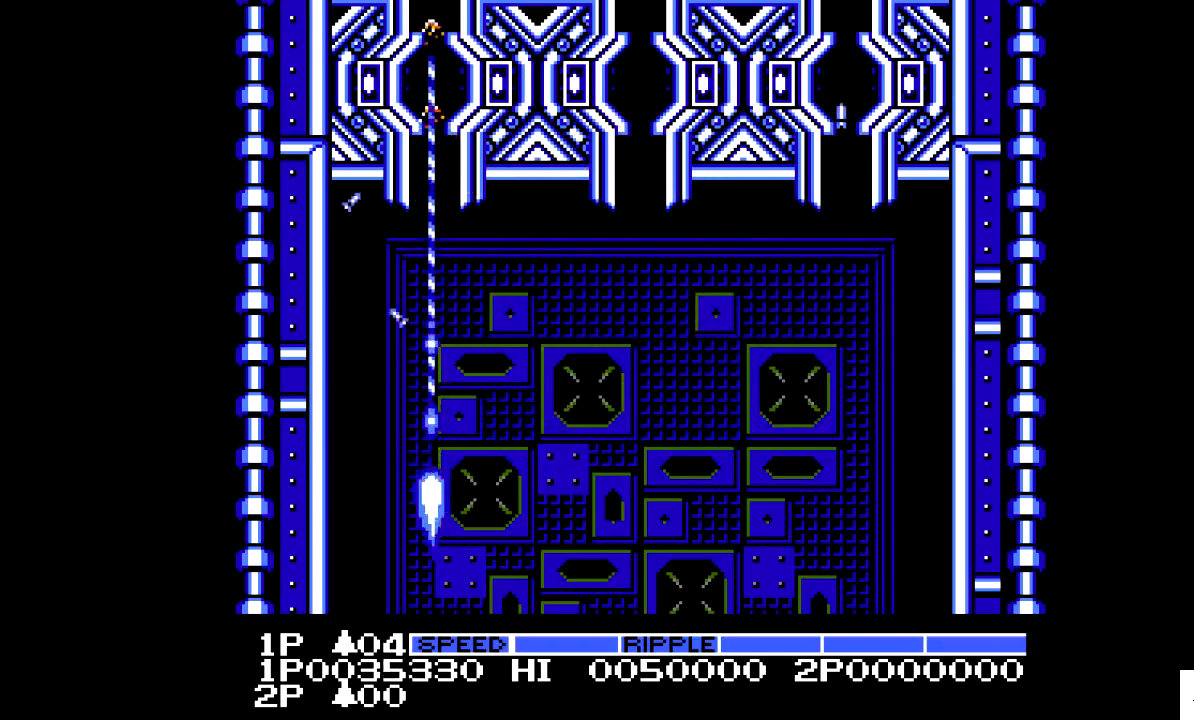
{"dt_ms": 500, "buttons": ["X"], "events": []}
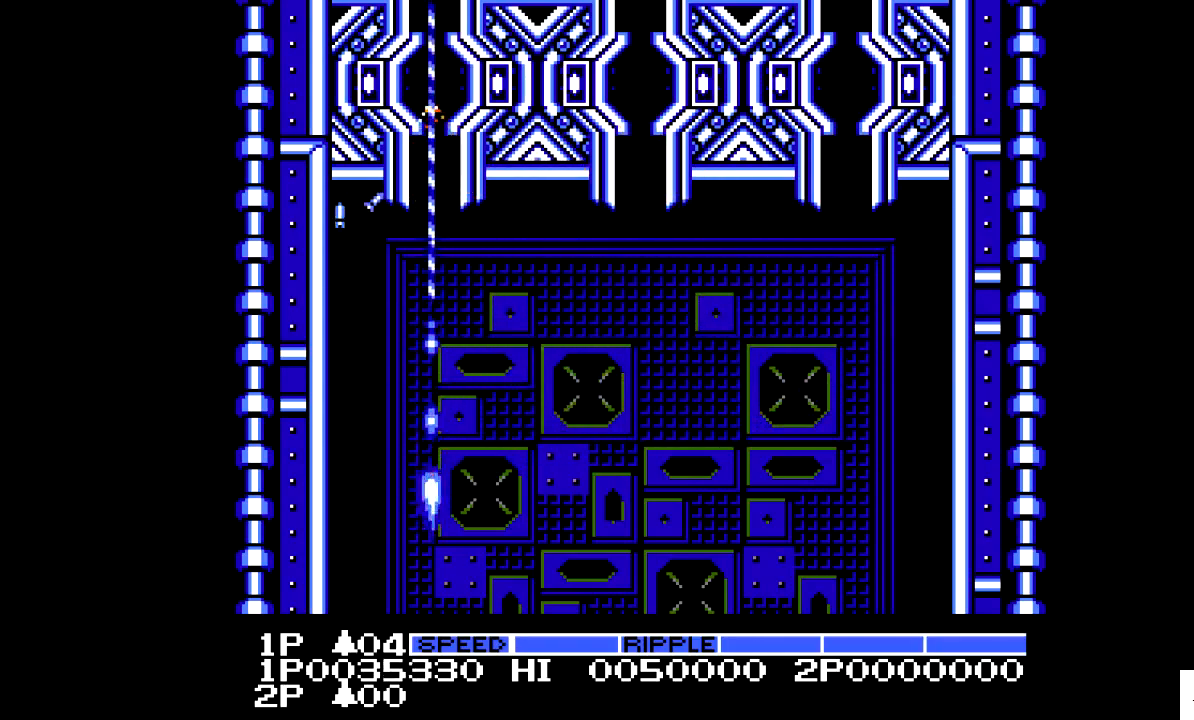
{"dt_ms": 500, "buttons": ["X"], "events": []}
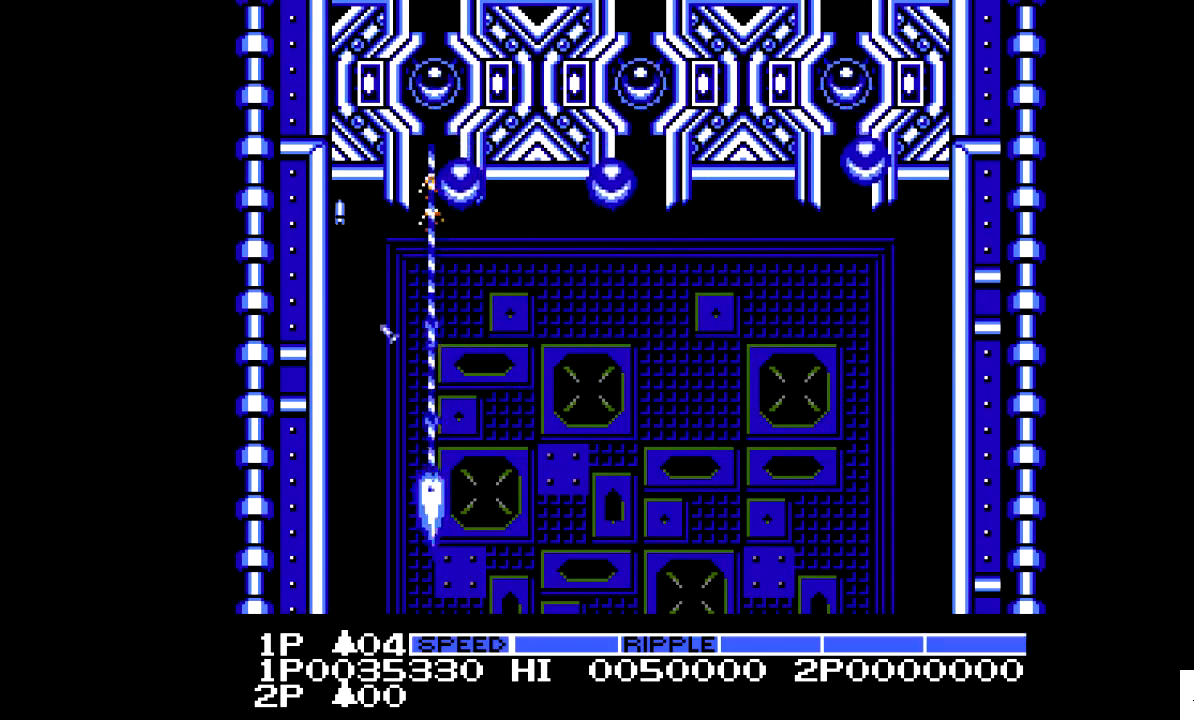
{"dt_ms": 500, "buttons": ["X", "DPAD_UP"], "events": [[467, "DPAD_UP", "down"]]}
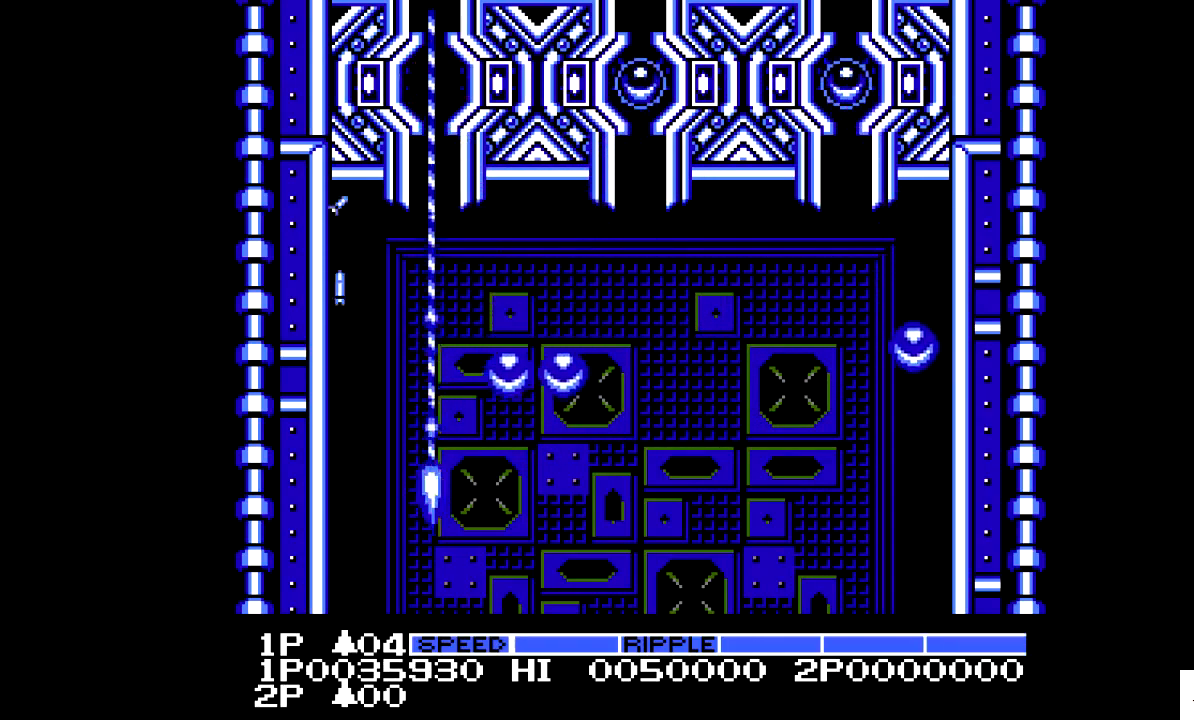
{"dt_ms": 500, "buttons": ["X", "DPAD_RIGHT"], "events": [[217, "DPAD_RIGHT", "down"], [317, "DPAD_UP", "up"]]}
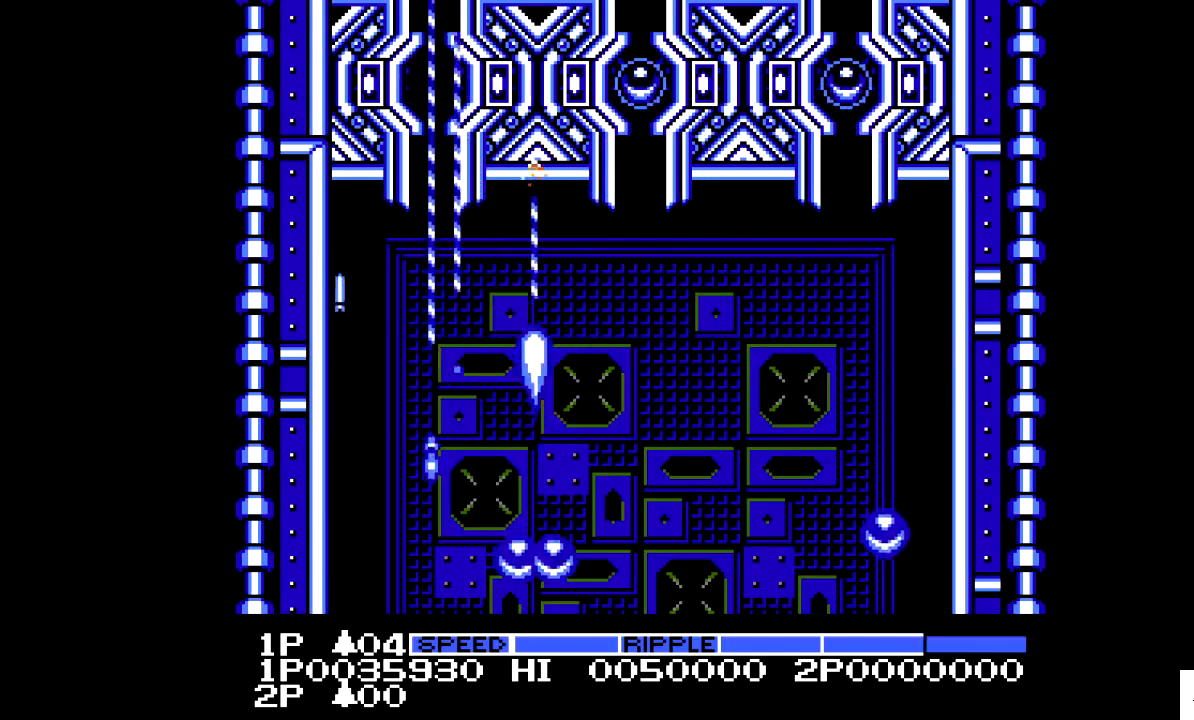
{"dt_ms": 500, "buttons": ["X"], "events": [[217, "DPAD_RIGHT", "up"], [217, "DPAD_UP", "down"], [367, "DPAD_UP", "up"]]}
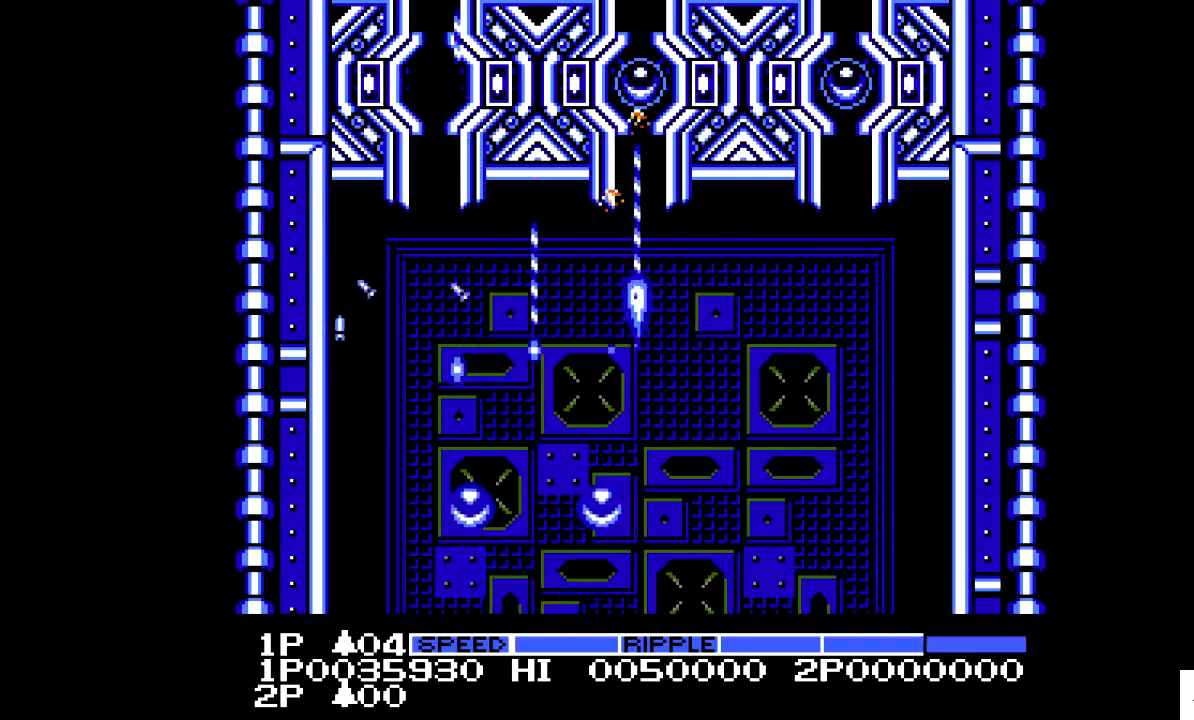
{"dt_ms": 1000, "buttons": ["X"], "events": [[167, "DPAD_RIGHT", "down"], [367, "DPAD_DOWN", "down"], [617, "DPAD_DOWN", "up"], [717, "DPAD_RIGHT", "up"]]}
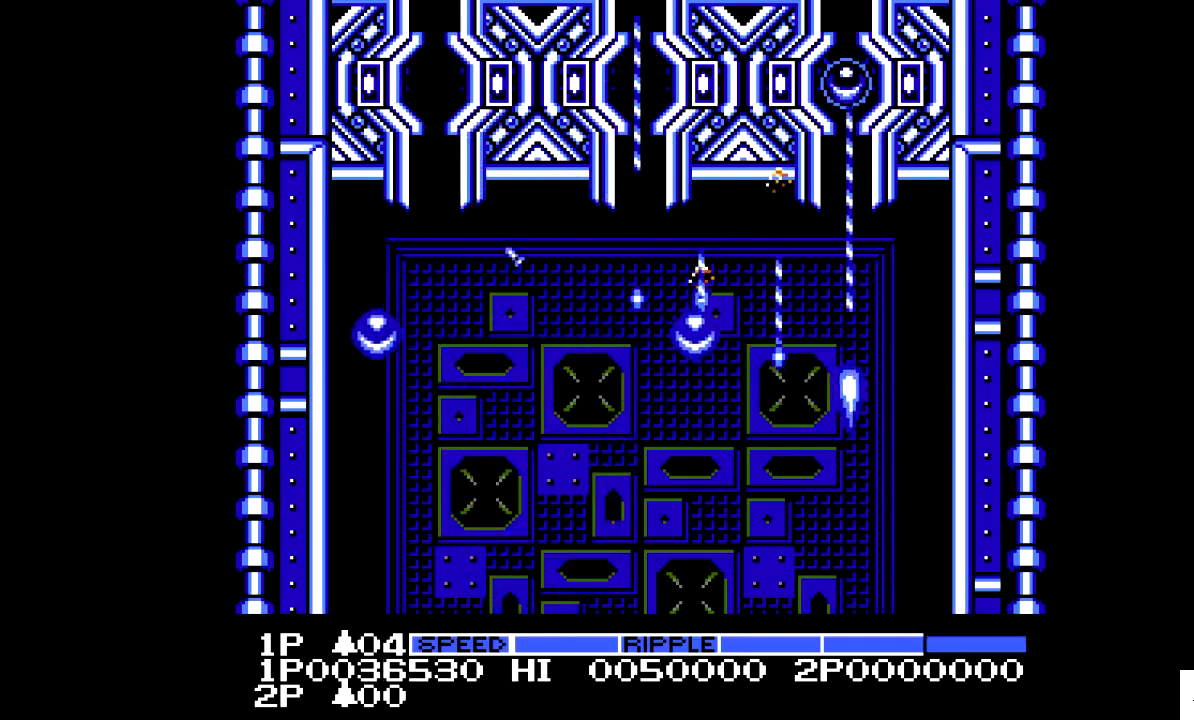
{"dt_ms": 500, "buttons": ["X"], "events": []}
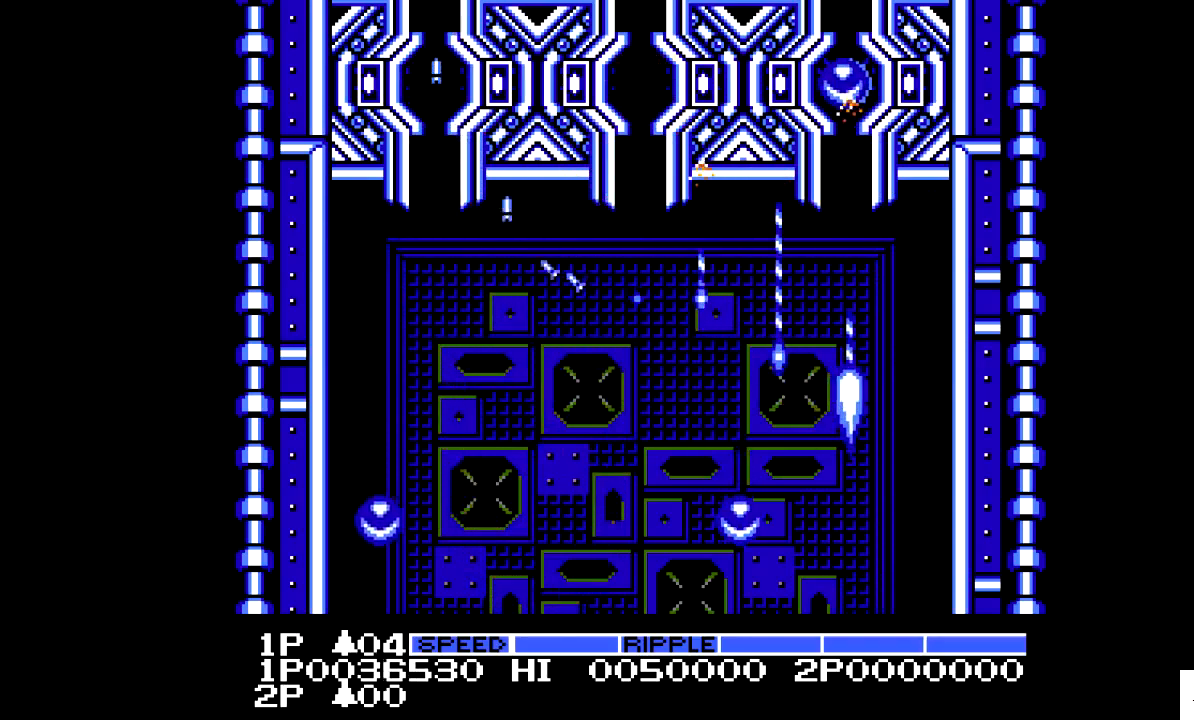
{"dt_ms": 500, "buttons": ["X", "DPAD_DOWN"], "events": [[167, "DPAD_UP", "down"], [267, "DPAD_UP", "up"], [317, "DPAD_DOWN", "down"]]}
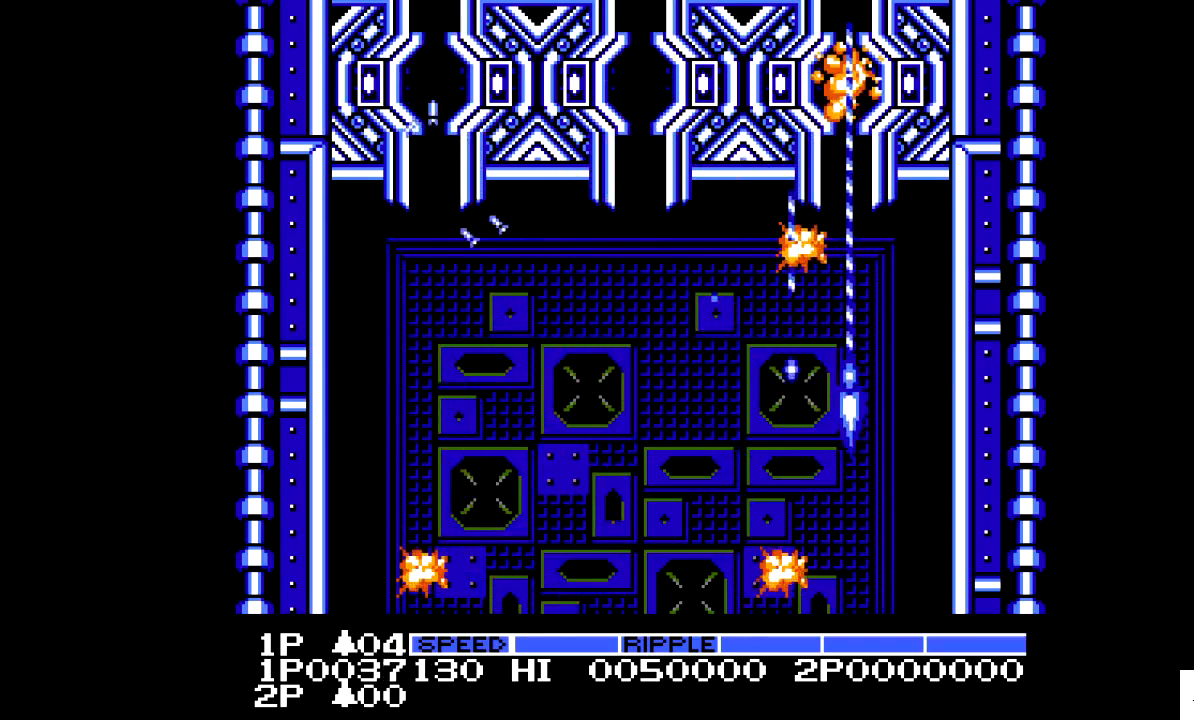
{"dt_ms": 500, "buttons": ["X"], "events": [[117, "DPAD_DOWN", "up"], [217, "DPAD_UP", "down"], [467, "DPAD_UP", "up"]]}
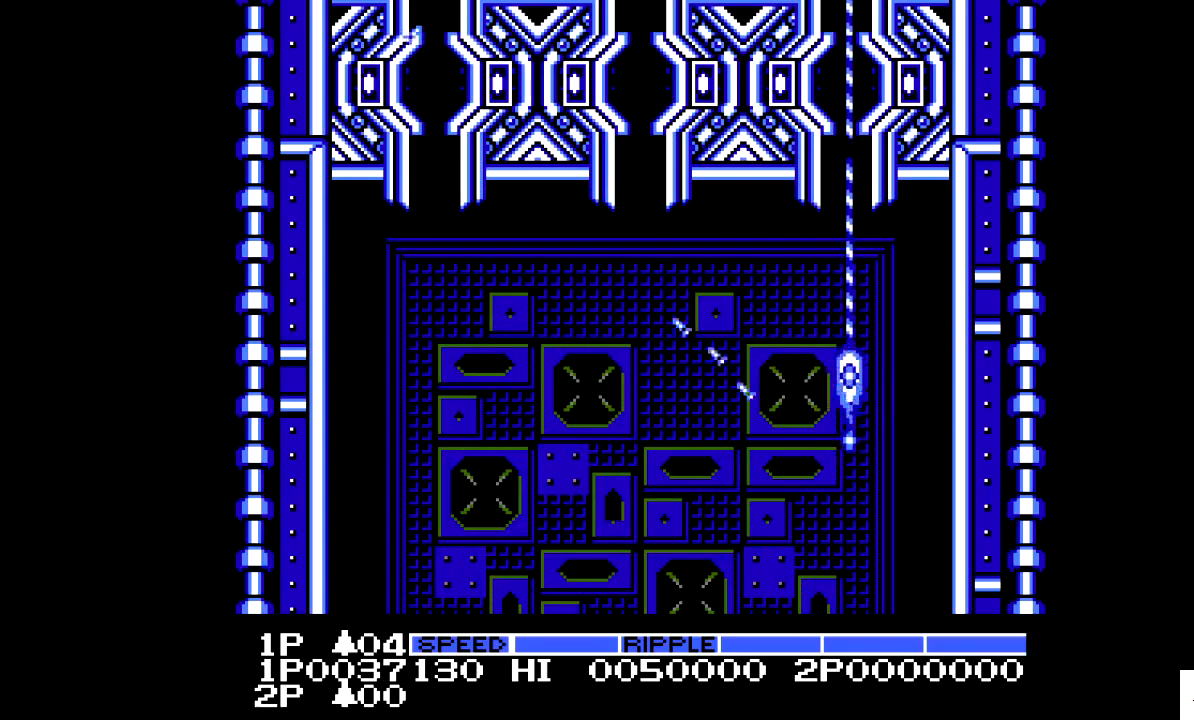
{"dt_ms": 500, "buttons": ["DPAD_LEFT"], "events": [[117, "X", "up"], [317, "DPAD_LEFT", "down"]]}
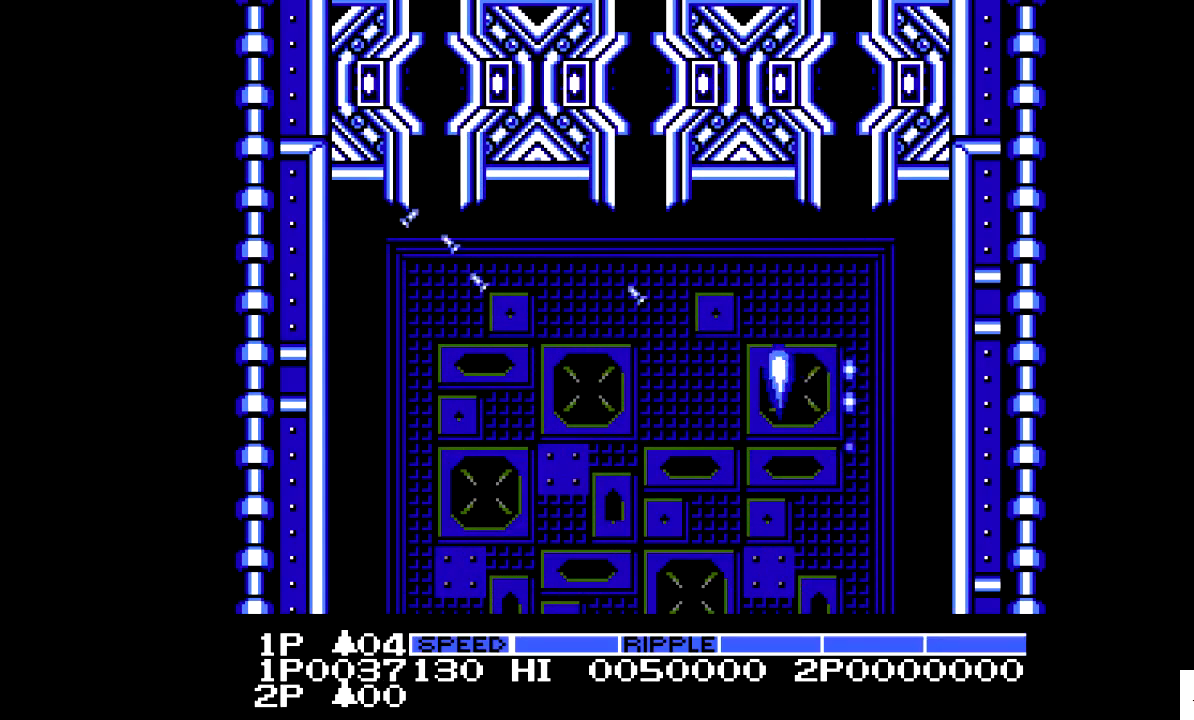
{"dt_ms": 500, "buttons": ["DPAD_RIGHT"], "events": [[417, "DPAD_LEFT", "up"], [467, "DPAD_RIGHT", "down"]]}
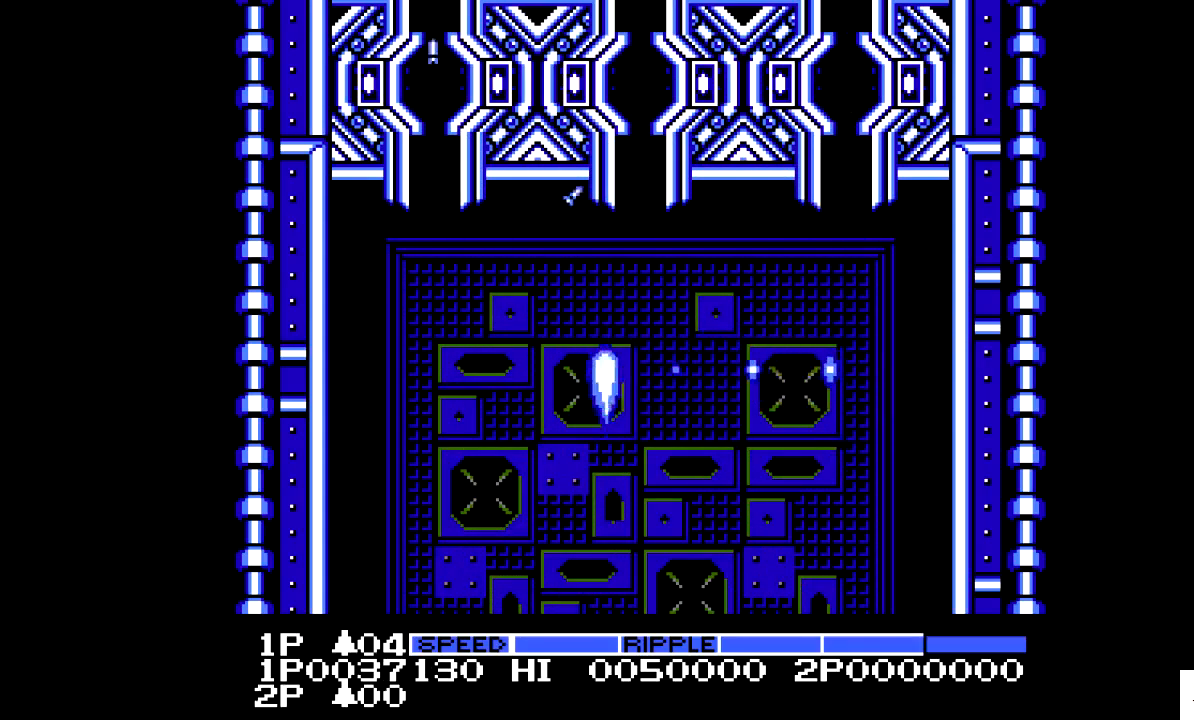
{"dt_ms": 500, "buttons": ["DPAD_RIGHT"], "events": []}
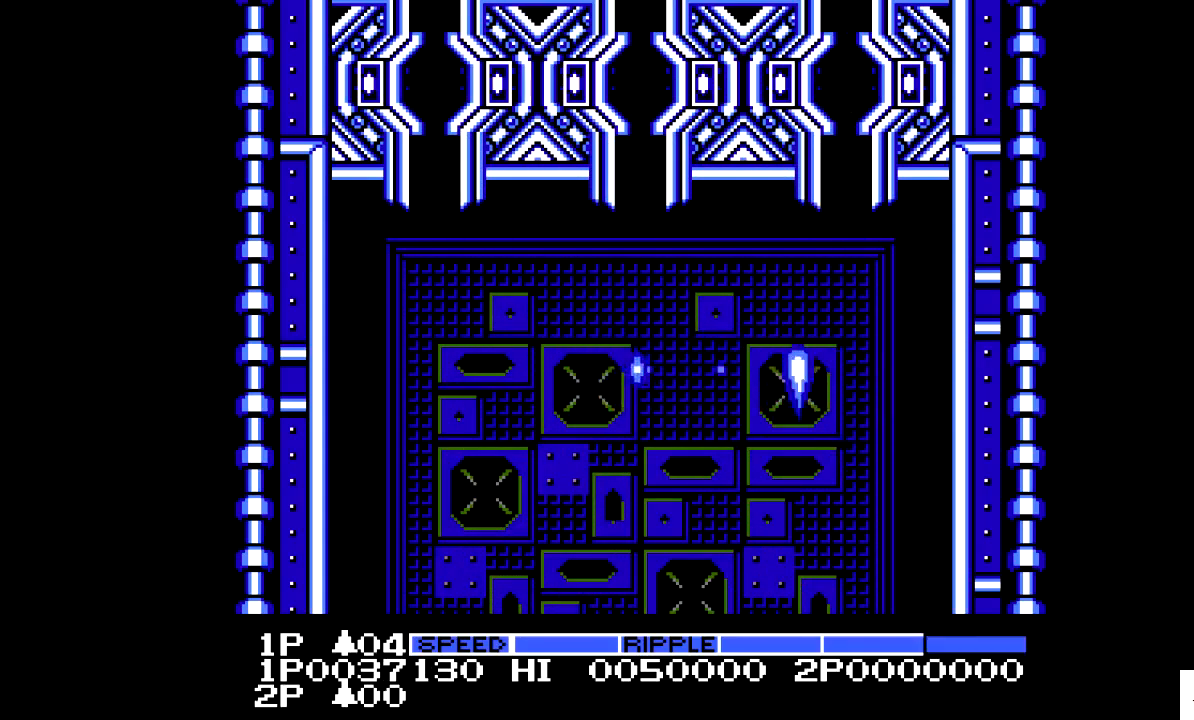
{"dt_ms": 500, "buttons": [], "events": [[67, "DPAD_RIGHT", "up"]]}
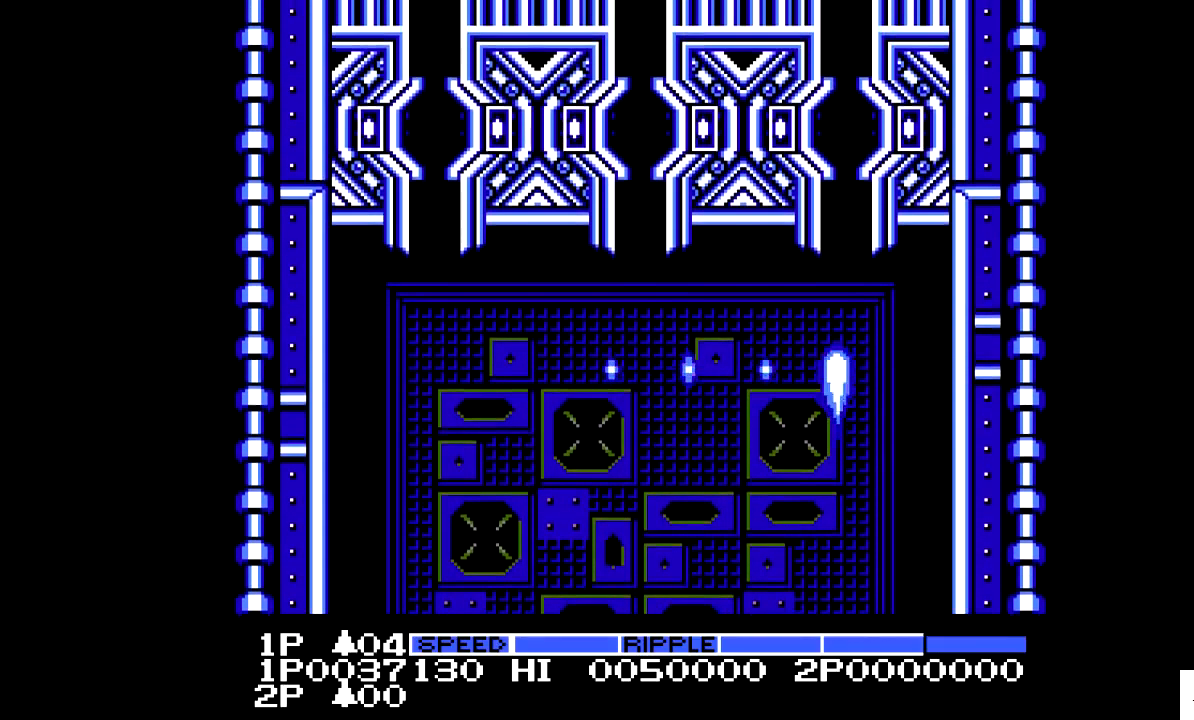
{"dt_ms": 500, "buttons": ["X"], "events": [[67, "DPAD_RIGHT", "down"], [117, "DPAD_RIGHT", "up"], [267, "X", "down"]]}
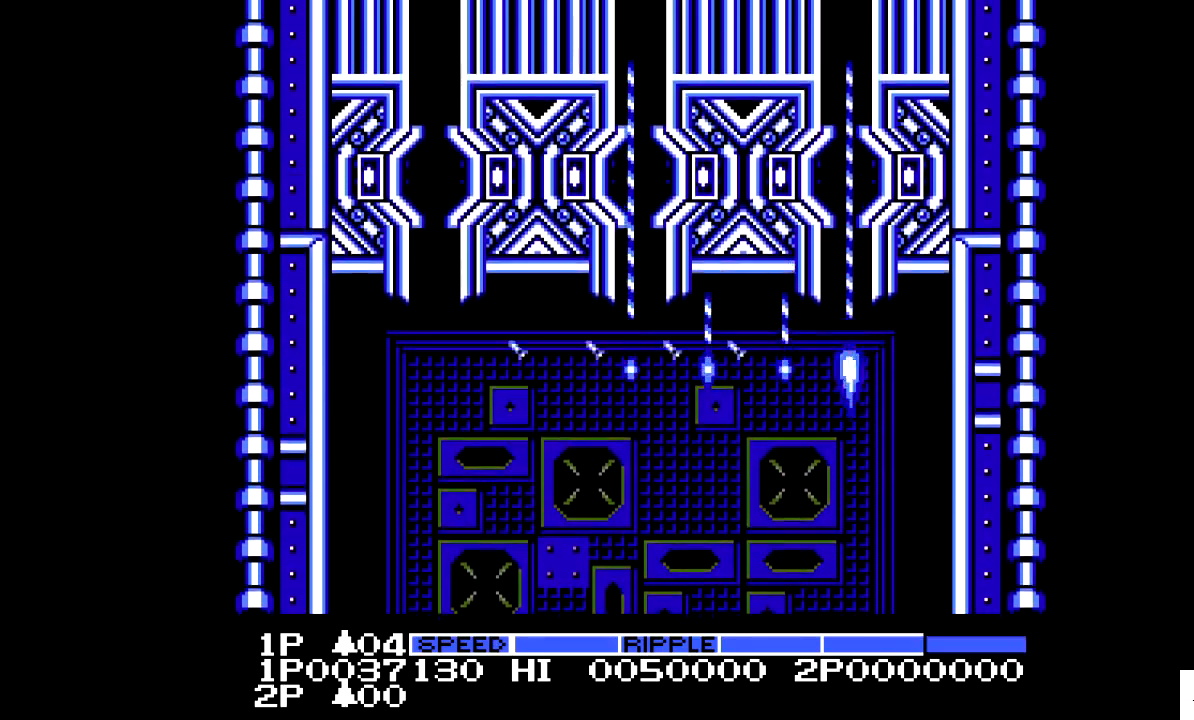
{"dt_ms": 500, "buttons": ["X"], "events": []}
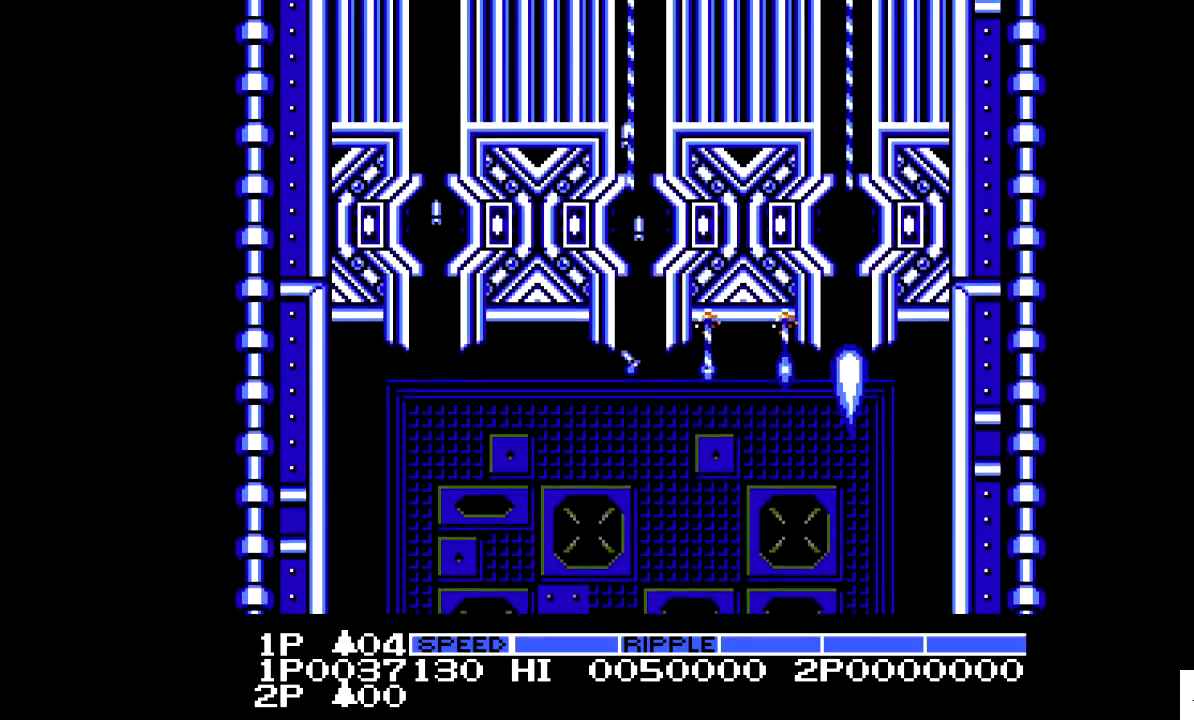
{"dt_ms": 500, "buttons": ["X"], "events": []}
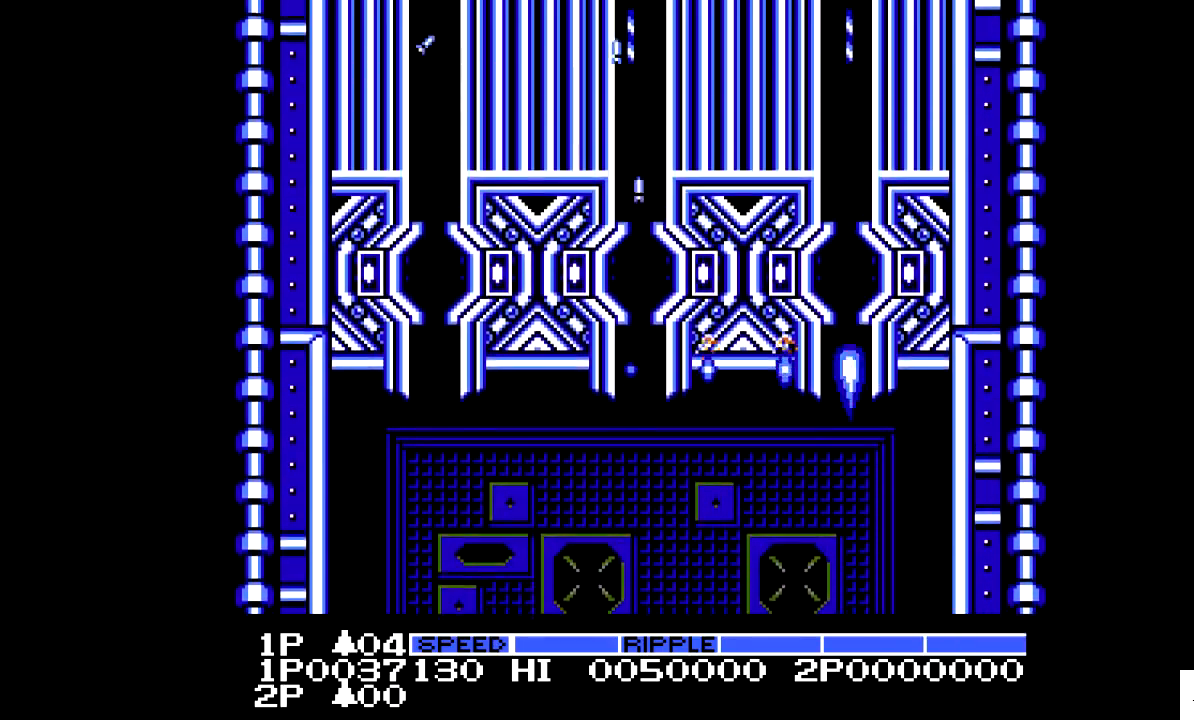
{"dt_ms": 500, "buttons": ["X"], "events": []}
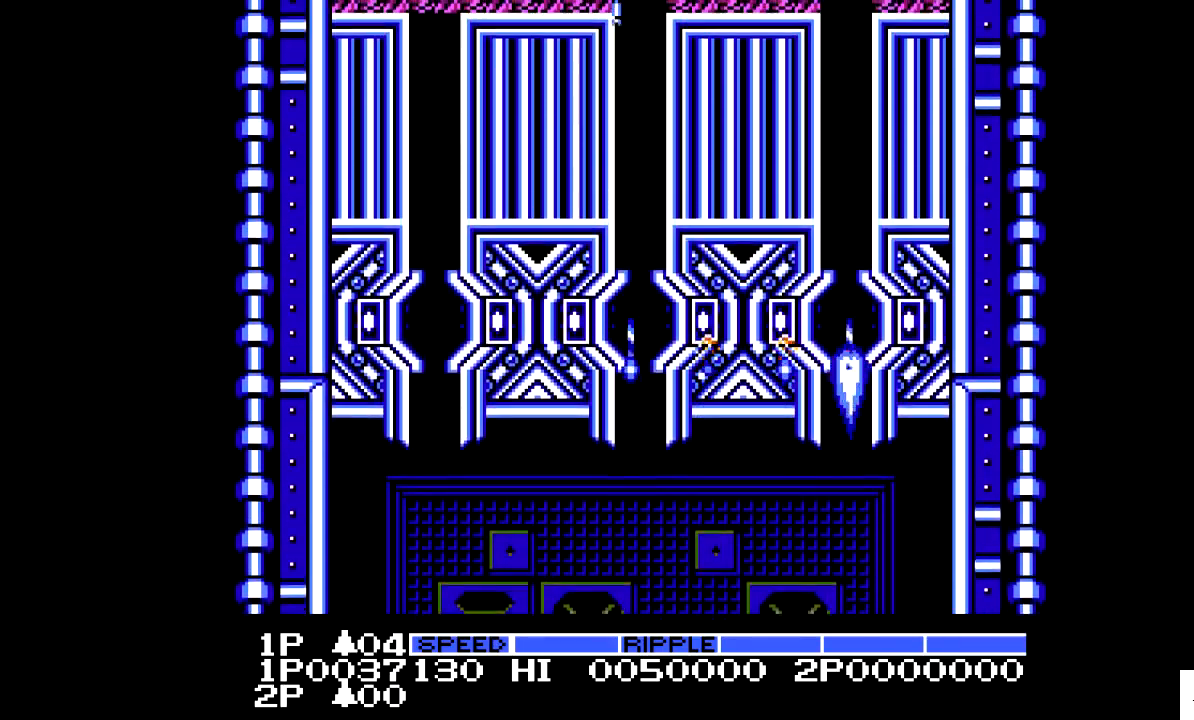
{"dt_ms": 500, "buttons": ["X"], "events": []}
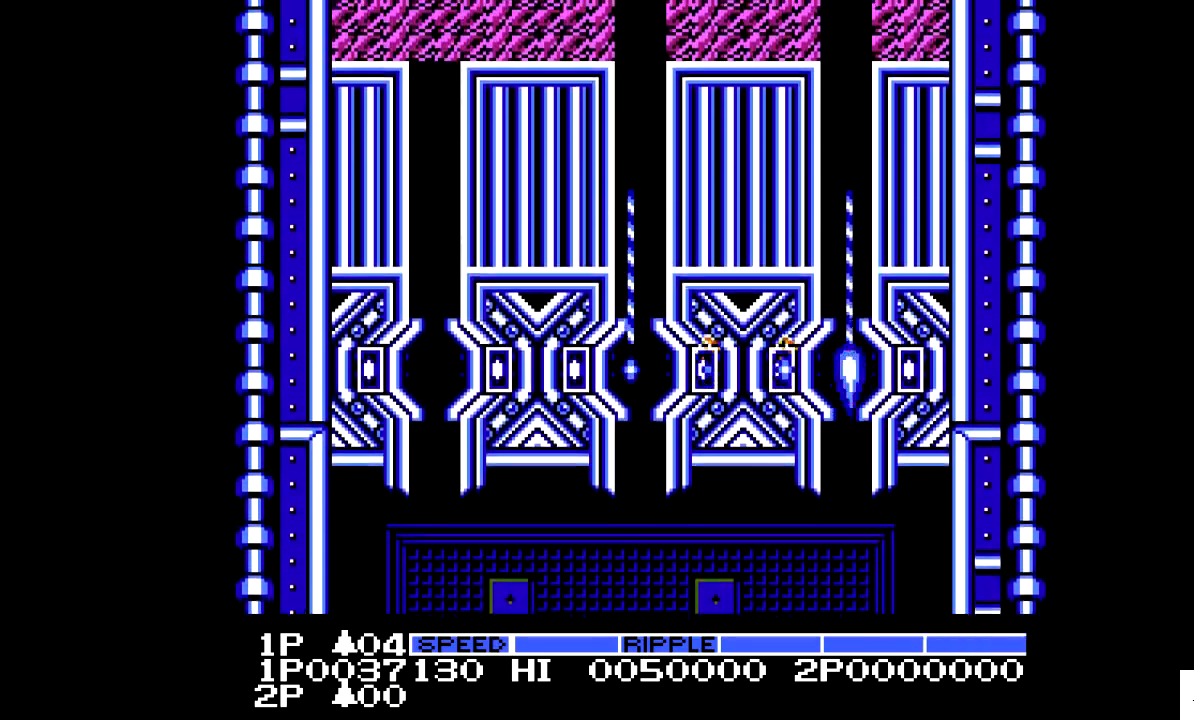
{"dt_ms": 500, "buttons": ["X"], "events": []}
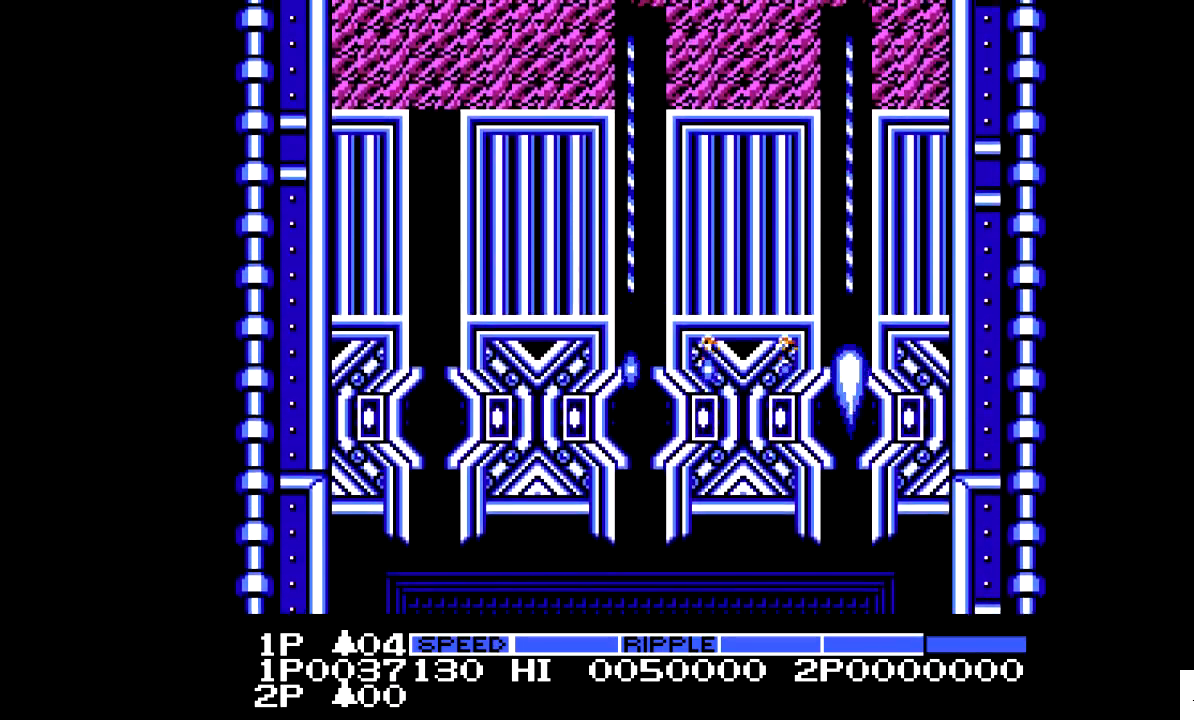
{"dt_ms": 500, "buttons": ["X"], "events": []}
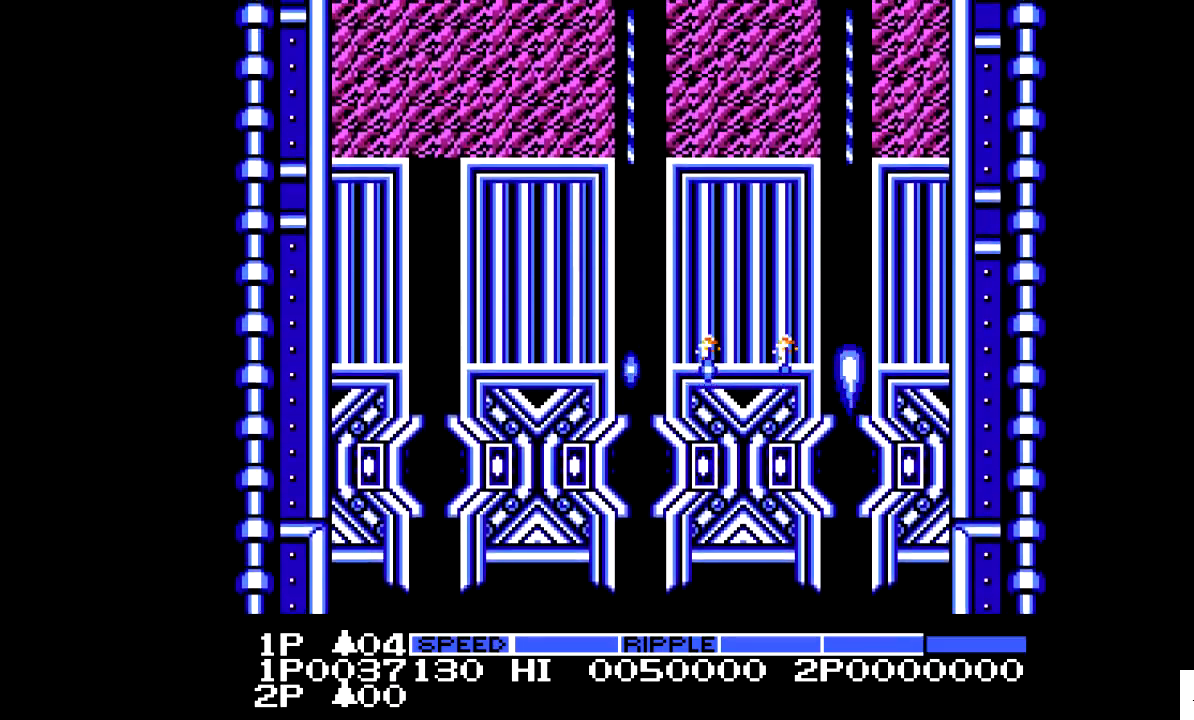
{"dt_ms": 500, "buttons": ["X"], "events": []}
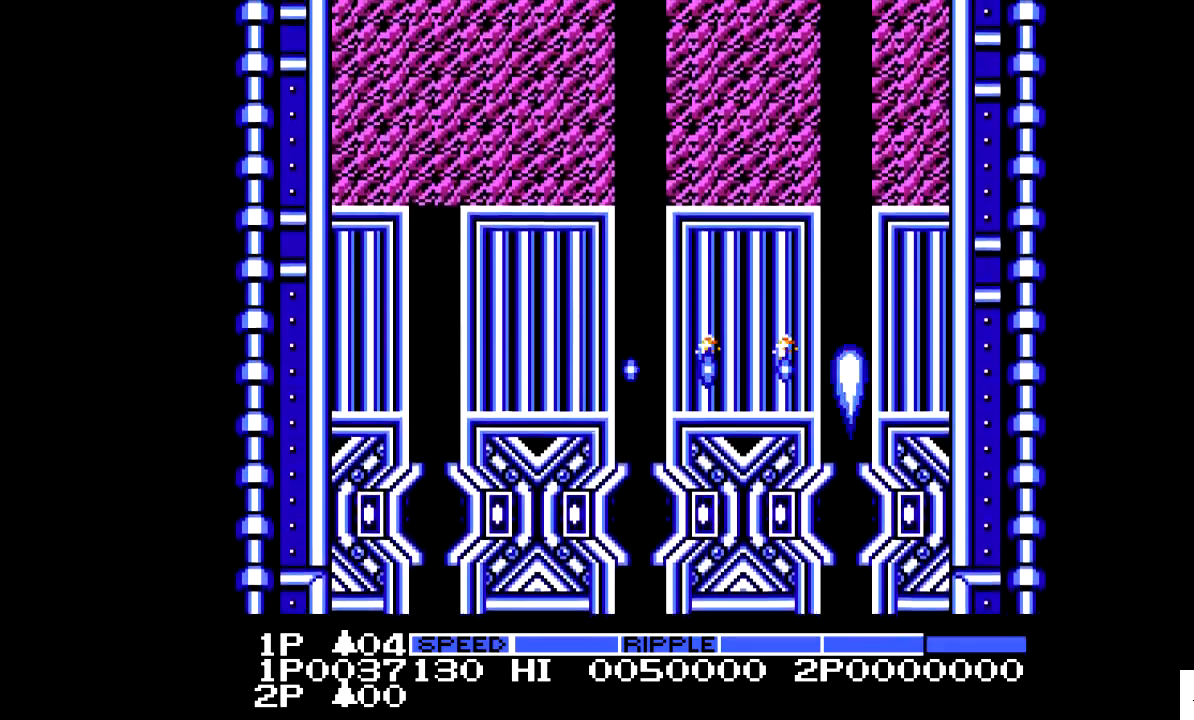
{"dt_ms": 500, "buttons": ["X"], "events": []}
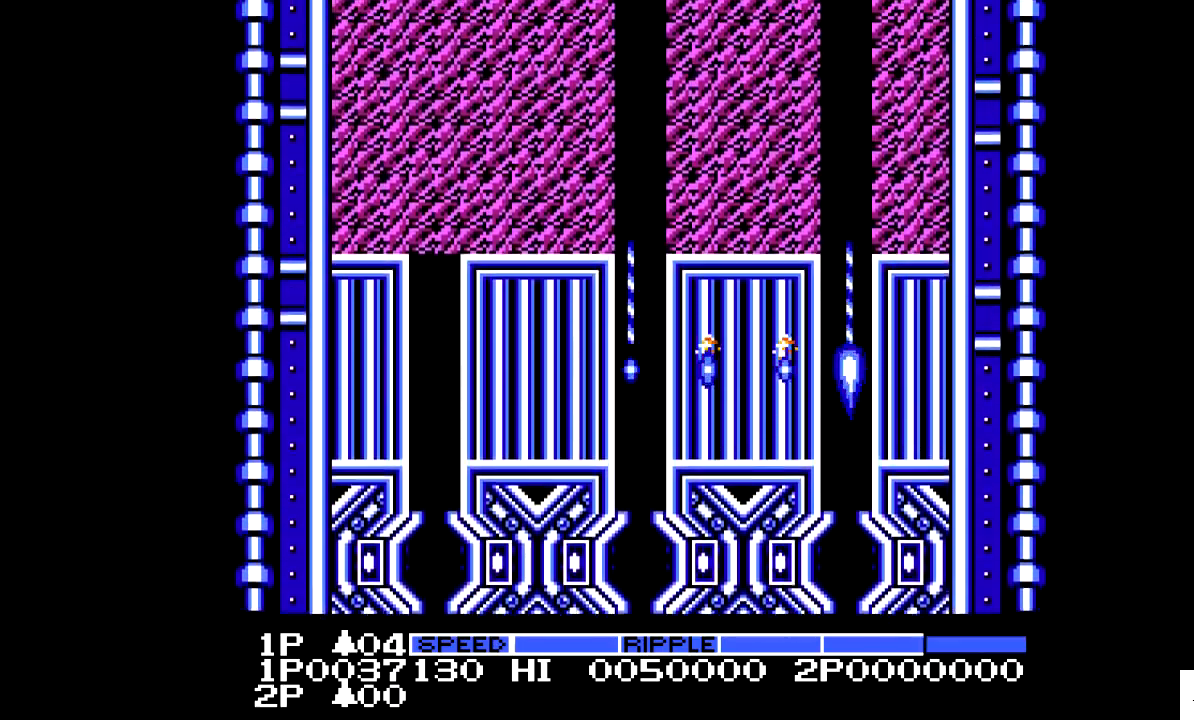
{"dt_ms": 500, "buttons": ["X"], "events": []}
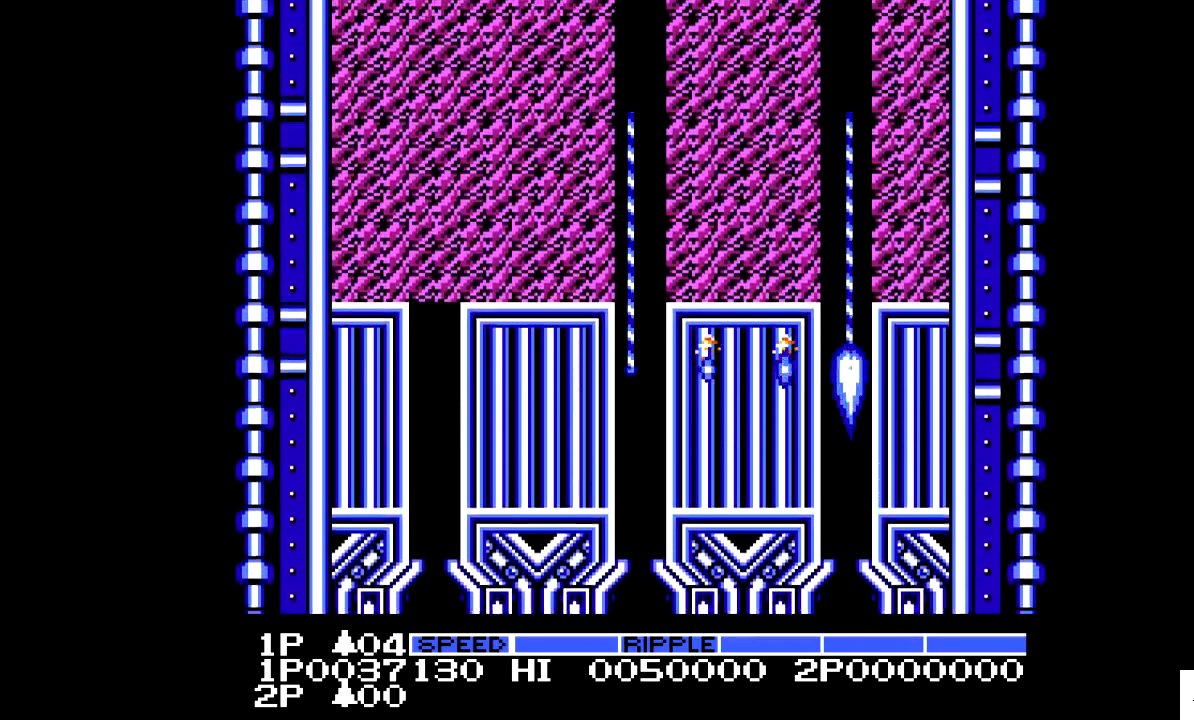
{"dt_ms": 500, "buttons": ["X"], "events": []}